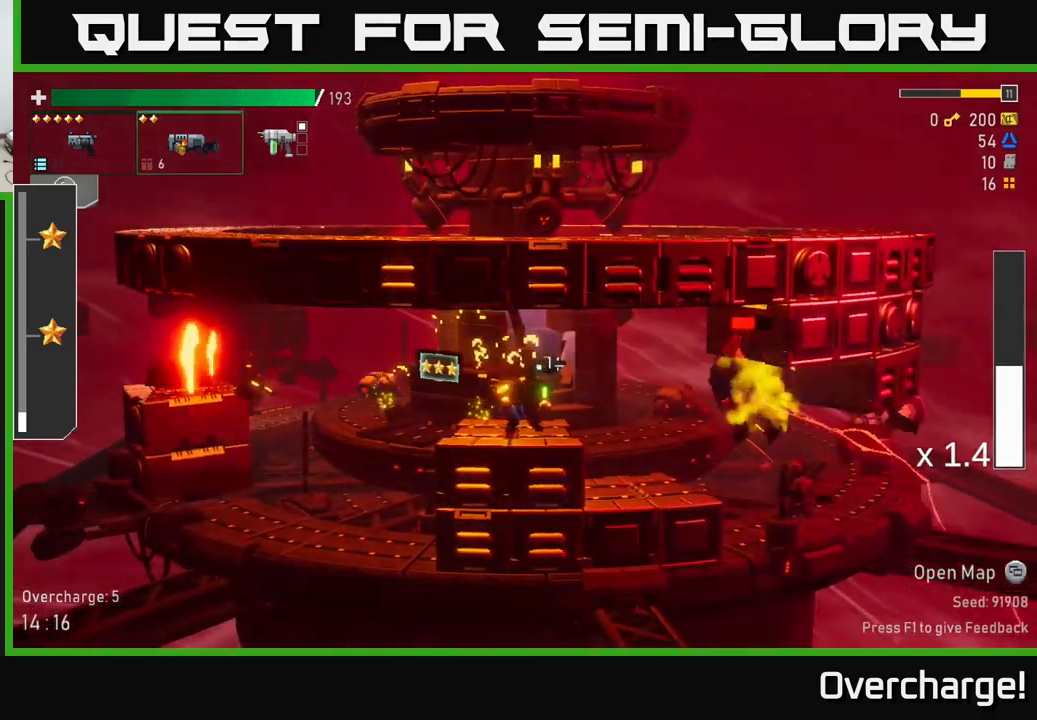
Gameplay with a controller (Xbox layout); each line is a JSON object with the inputs held at the frame after it (dt_ms = milliseconds from this image to that frame). "events" lists button and stick changes between this image and that frame as [ms after this image, input, new state], when the widget could be followed in between. Not read: right_stick.
{"dt_ms": 500, "buttons": ["R2"], "left_stick": "down", "events": [[100, "R2", "down"], [267, "R2", "up"], [433, "R2", "down"]]}
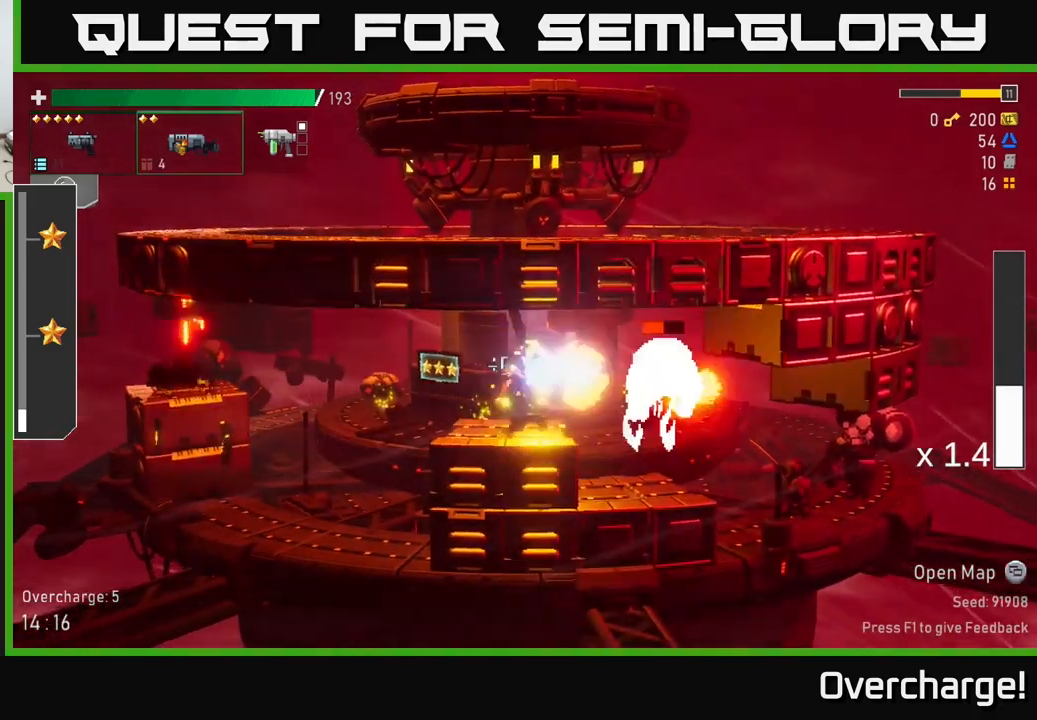
{"dt_ms": 500, "buttons": [], "left_stick": "down", "events": [[67, "R2", "up"], [217, "R2", "down"], [383, "R2", "up"]]}
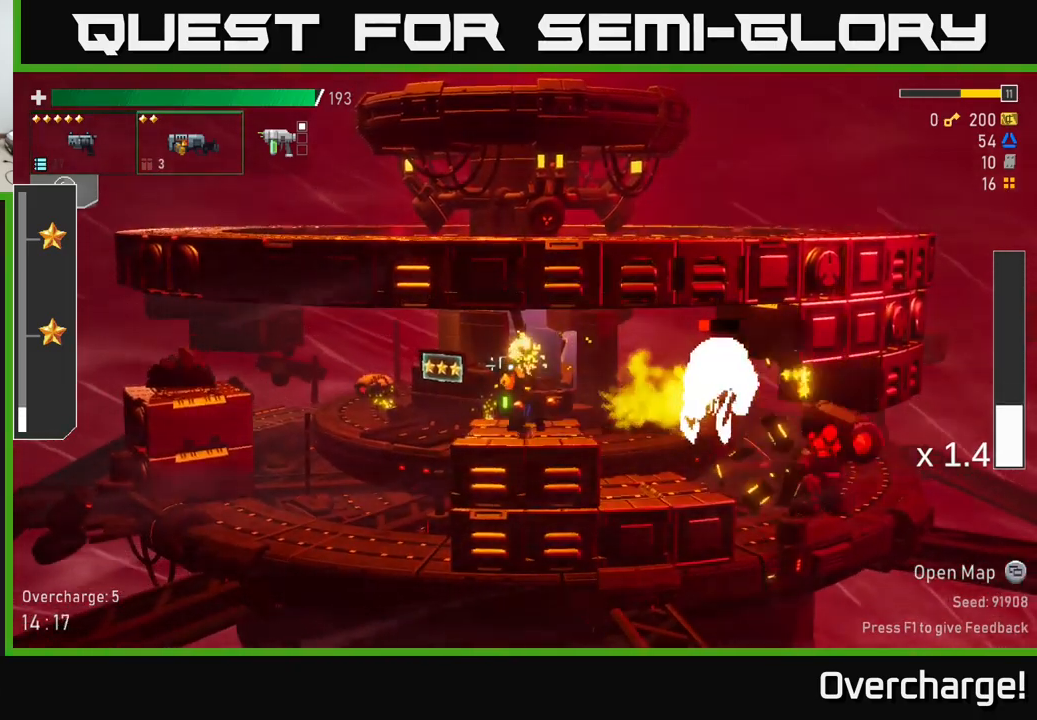
{"dt_ms": 500, "buttons": [], "left_stick": "down", "events": [[17, "R2", "down"], [150, "R2", "up"], [333, "R2", "down"], [467, "R2", "up"]]}
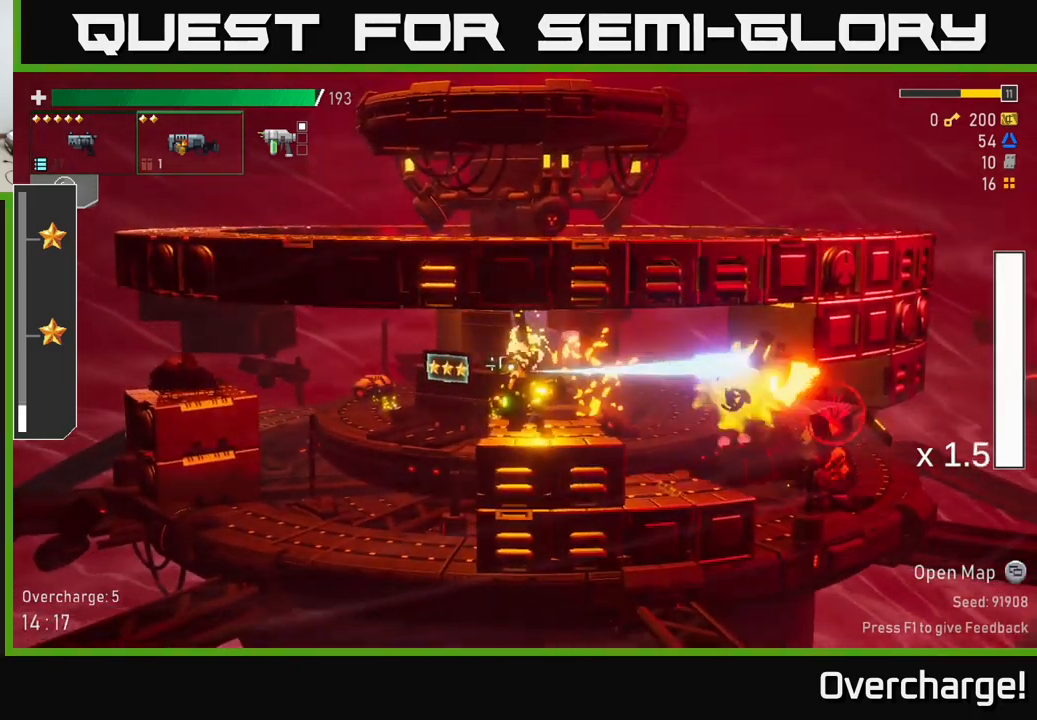
{"dt_ms": 500, "buttons": [], "left_stick": "down", "events": [[117, "R2", "down"], [250, "R2", "up"]]}
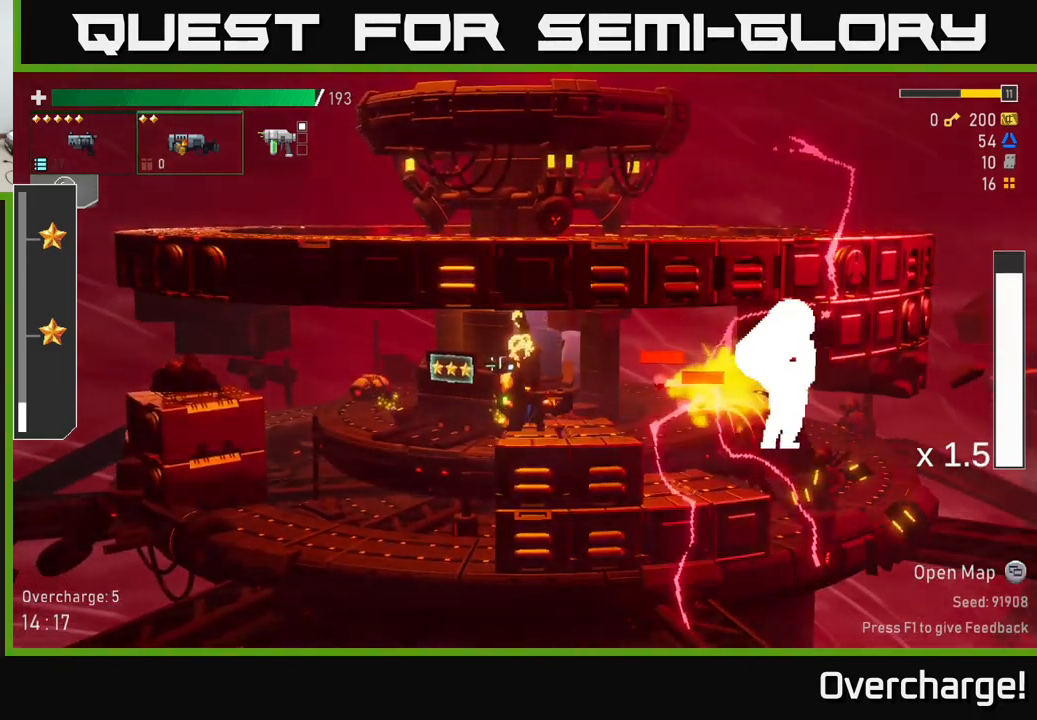
{"dt_ms": 500, "buttons": [], "left_stick": "center", "events": [[117, "X", "down"], [350, "X", "up"], [350, "left_stick", "center"]]}
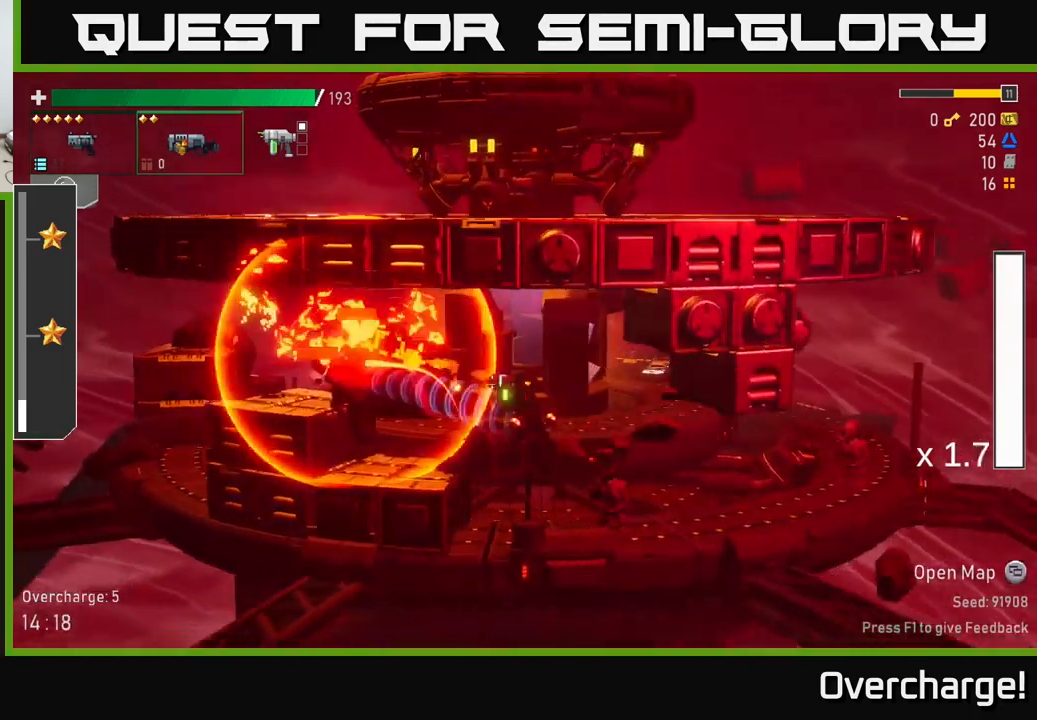
{"dt_ms": 999, "buttons": [], "left_stick": "down-left"}
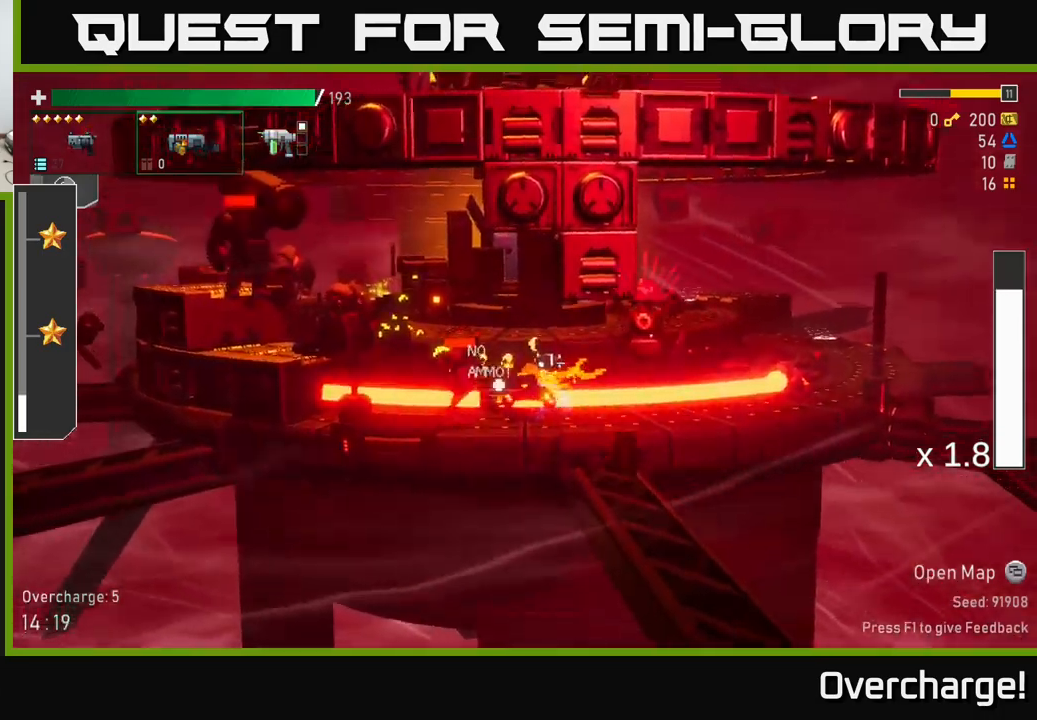
{"dt_ms": 500, "buttons": ["L2"], "left_stick": "up", "events": [[17, "left_stick", "down"], [67, "X", "down"], [150, "left_stick", "center"], [184, "X", "up"], [300, "A", "down"], [467, "L2", "down"], [467, "left_stick", "up"], [484, "A", "up"]]}
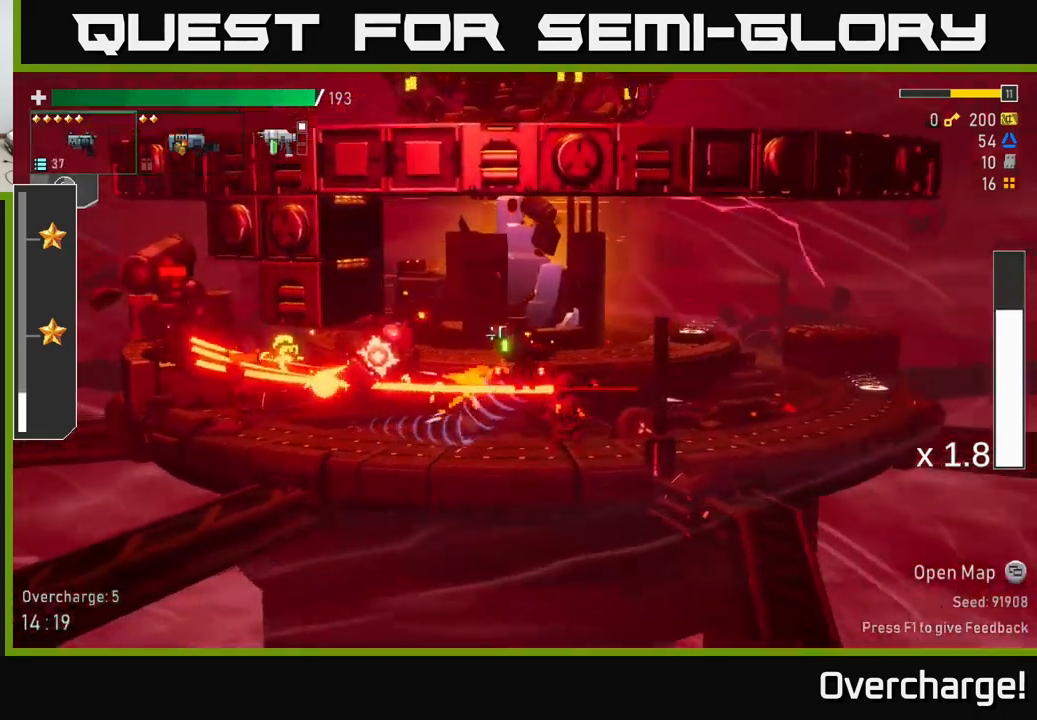
{"dt_ms": 500, "buttons": [], "left_stick": "right", "events": [[84, "L2", "up"], [134, "left_stick", "right"]]}
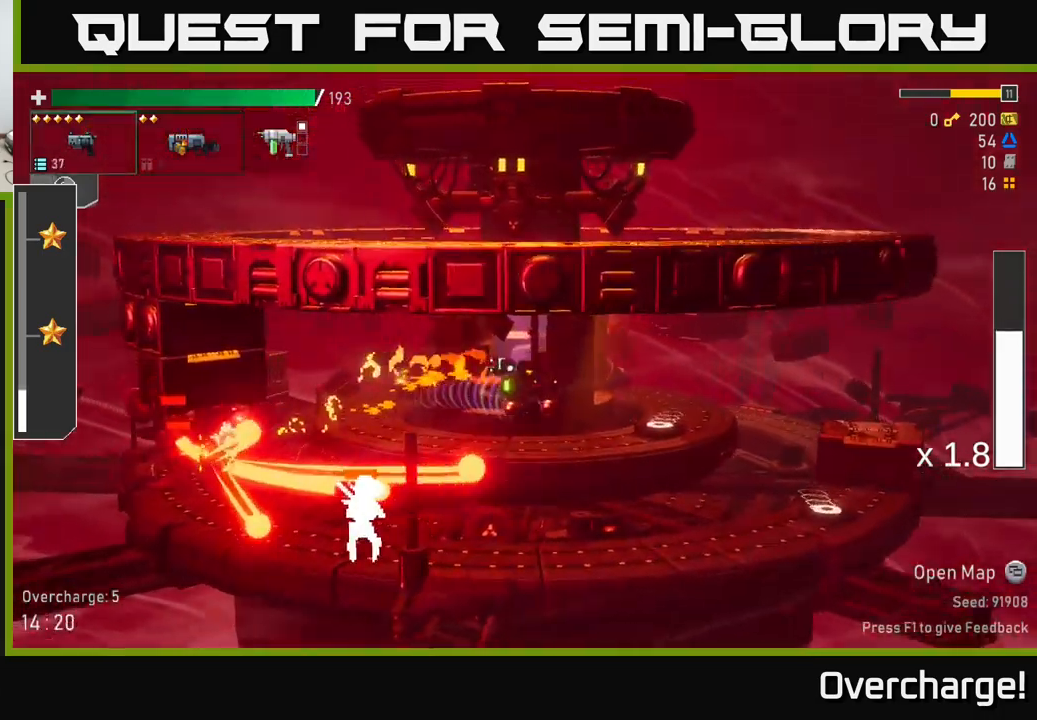
{"dt_ms": 500, "buttons": [], "left_stick": "down-left", "events": [[350, "left_stick", "down-left"], [367, "R2", "down"], [467, "R2", "up"]]}
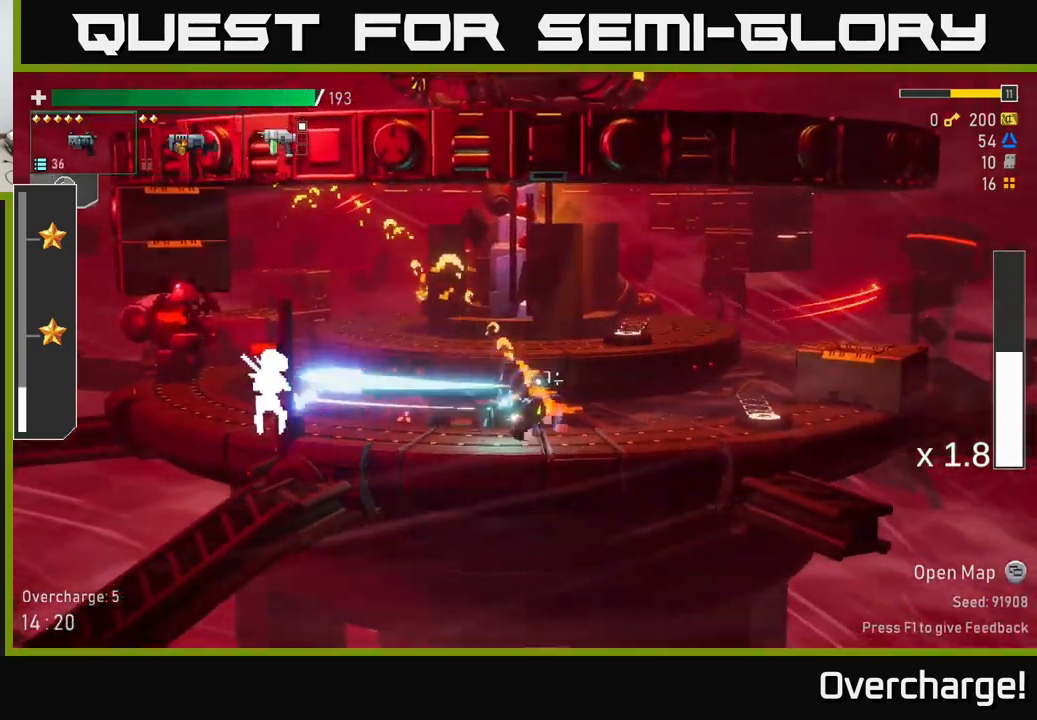
{"dt_ms": 500, "buttons": [], "left_stick": "down-left", "events": [[100, "R2", "down"], [250, "R2", "up"], [367, "R2", "down"], [500, "R2", "up"]]}
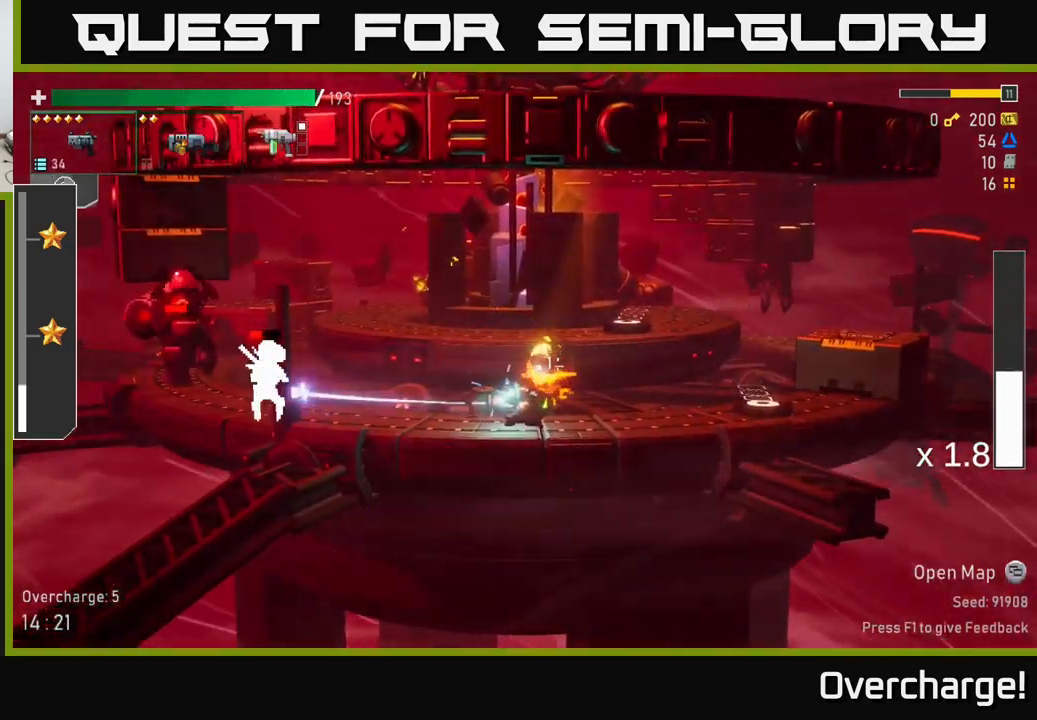
{"dt_ms": 500, "buttons": [], "left_stick": "down-left", "events": [[117, "R2", "down"], [200, "R2", "up"], [300, "R2", "down"], [400, "R2", "up"]]}
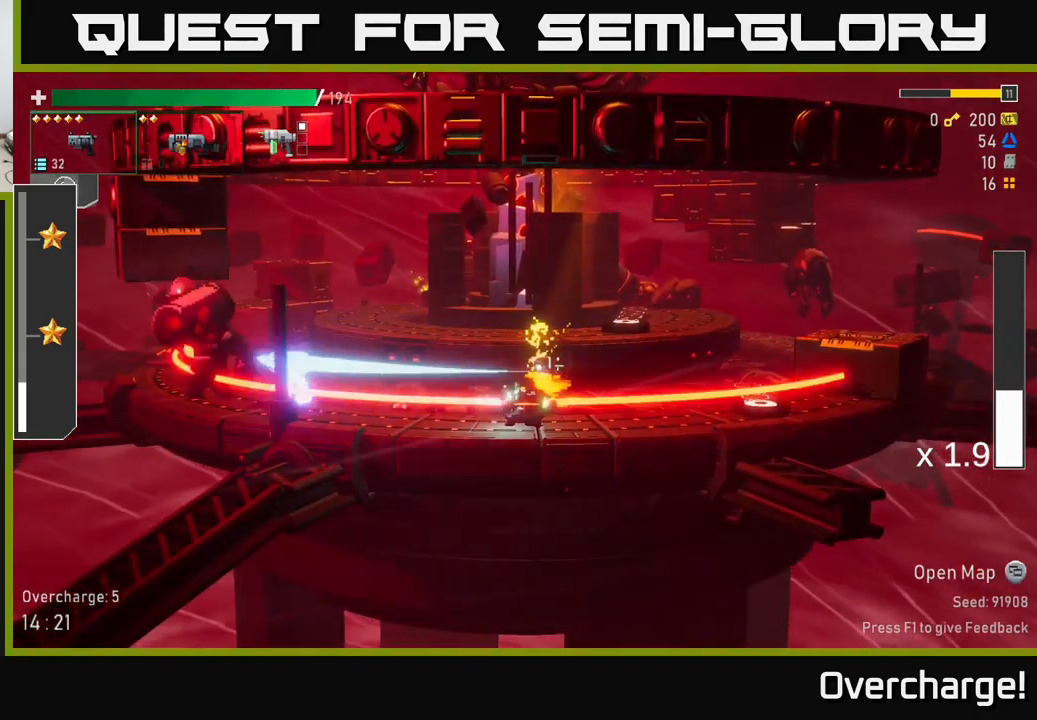
{"dt_ms": 500, "buttons": [], "left_stick": "down", "events": [[17, "R2", "down"], [100, "R2", "up"], [200, "R2", "down"], [284, "R2", "up"], [400, "R2", "down"], [484, "R2", "up"], [500, "left_stick", "down"]]}
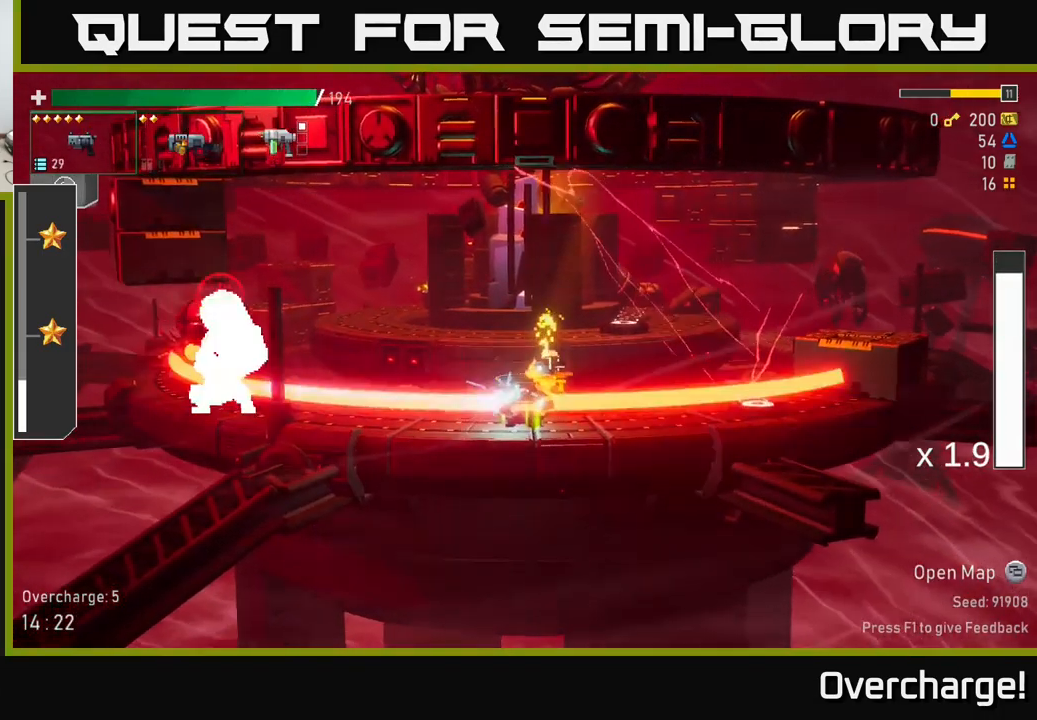
{"dt_ms": 500, "buttons": [], "left_stick": "center", "events": [[34, "A", "down"], [117, "left_stick", "up"], [300, "left_stick", "left"], [317, "X", "down"], [350, "A", "up"], [434, "X", "up"], [467, "left_stick", "center"]]}